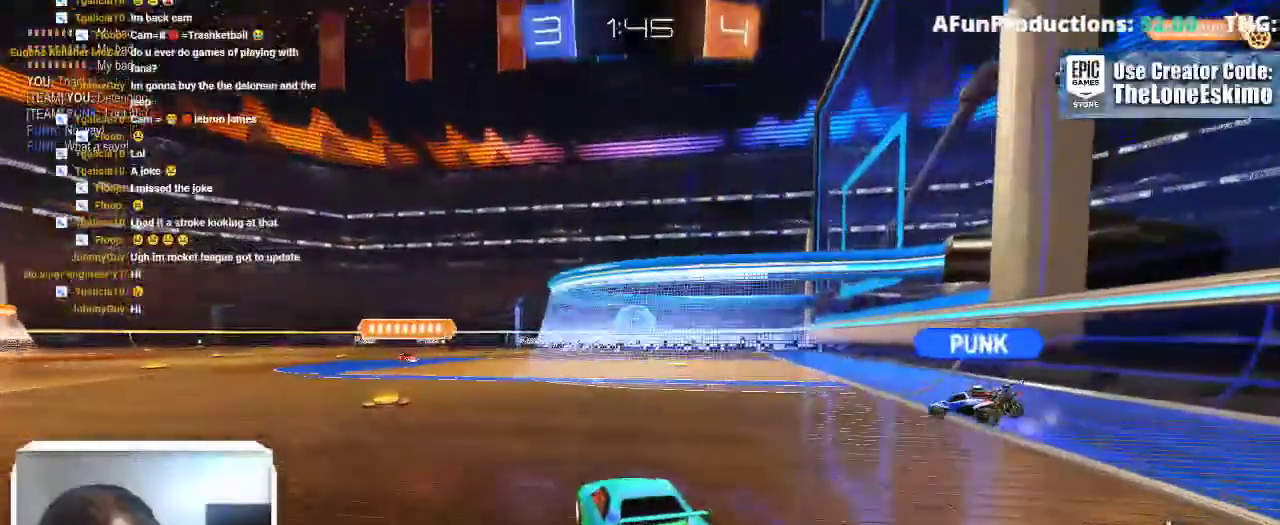
Gameplay with a controller (Xbox layout); each line is a JSON object with the inputs held at the frame after it. "events" lists button and stick changes between this image and that frame as [ms after this image, input, new state], when the widget could be followed in between. This overlay highlights the sticks when they move; stick clicks (L3) are not distinguishable. Not read: R2.
{"buttons": [], "left_stick": "center", "right_stick": "center", "events": []}
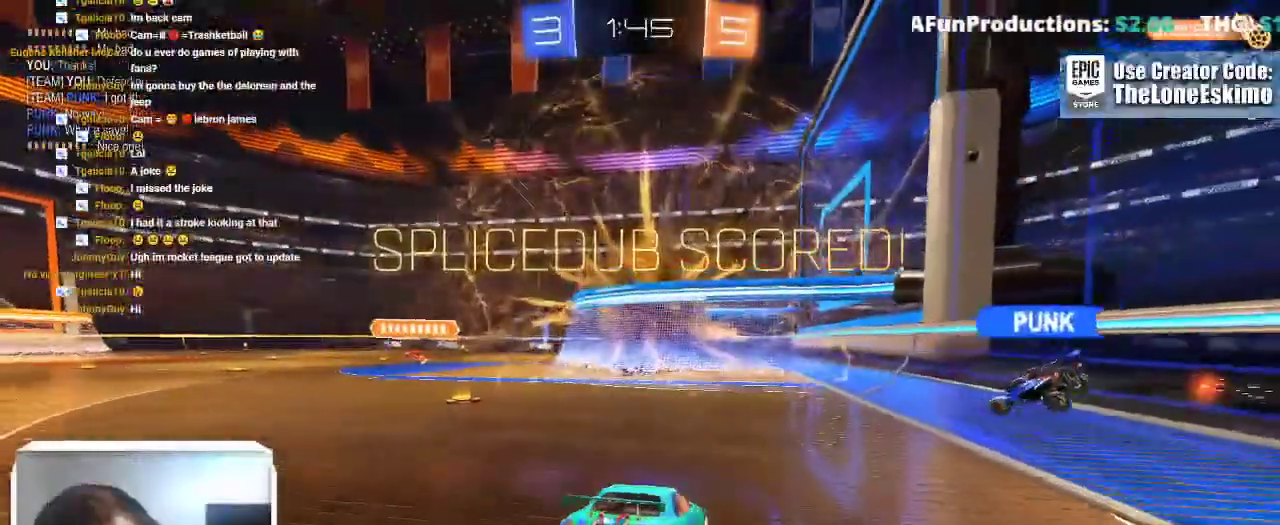
{"buttons": [], "left_stick": "center", "right_stick": "center", "events": []}
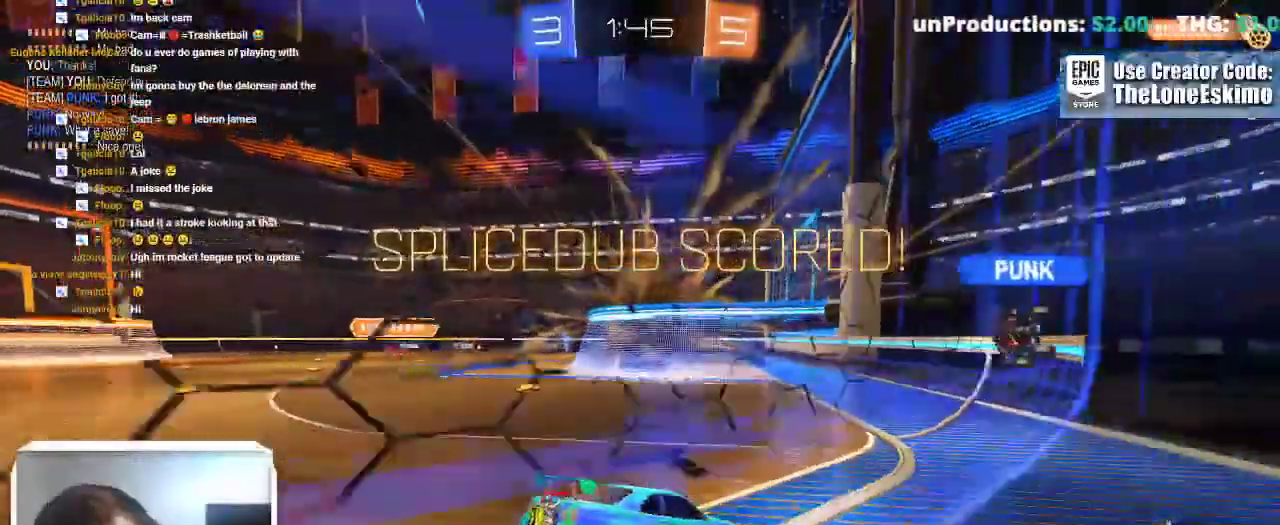
{"buttons": [], "left_stick": "center", "right_stick": "center", "events": []}
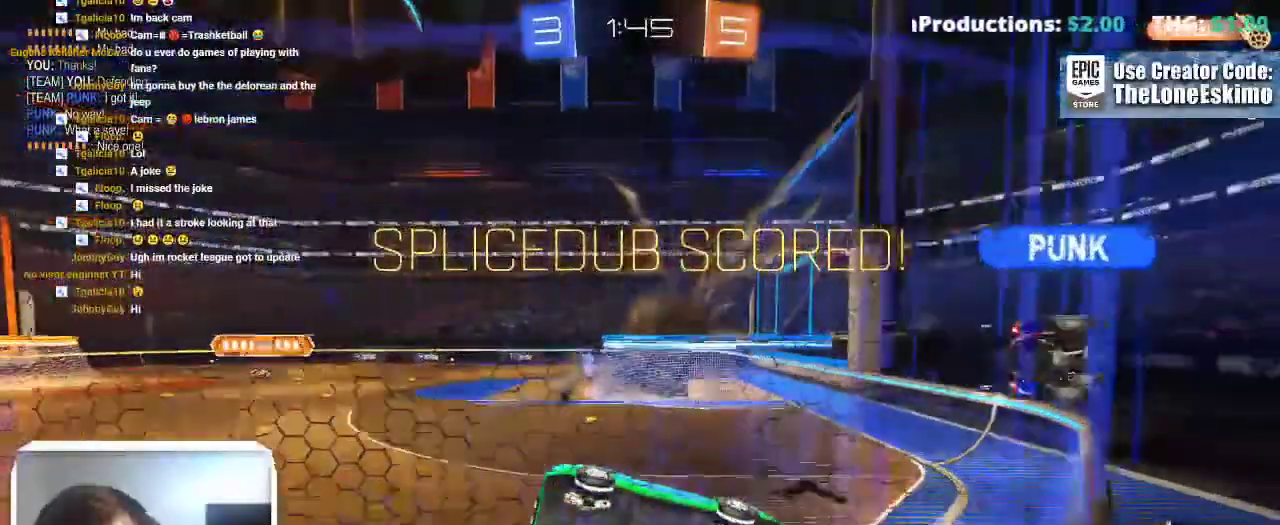
{"buttons": [], "left_stick": "center", "right_stick": "center", "events": []}
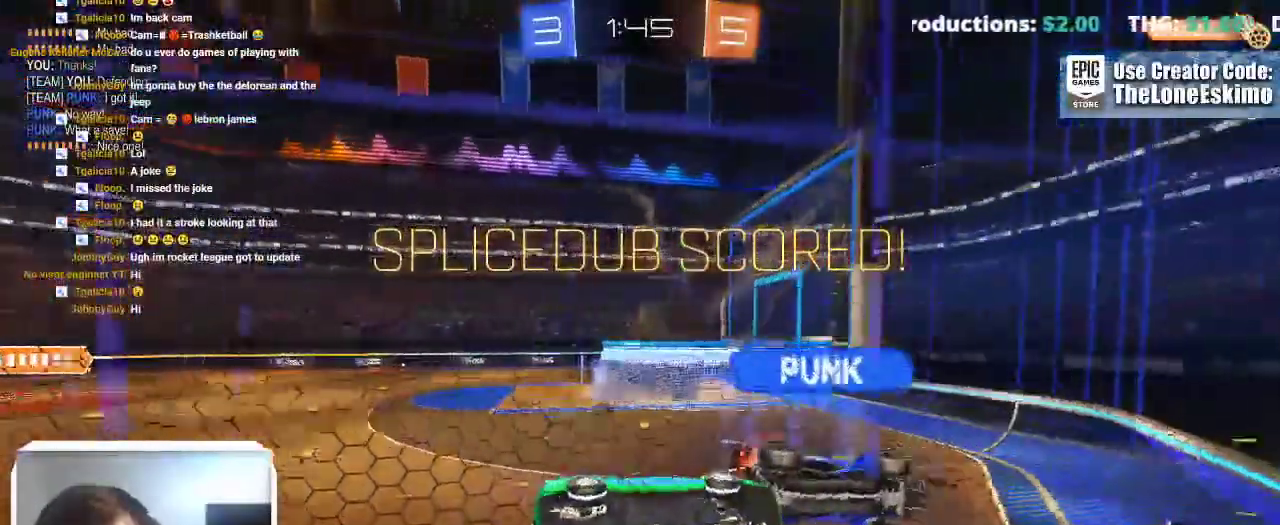
{"buttons": [], "left_stick": "center", "right_stick": "center", "events": []}
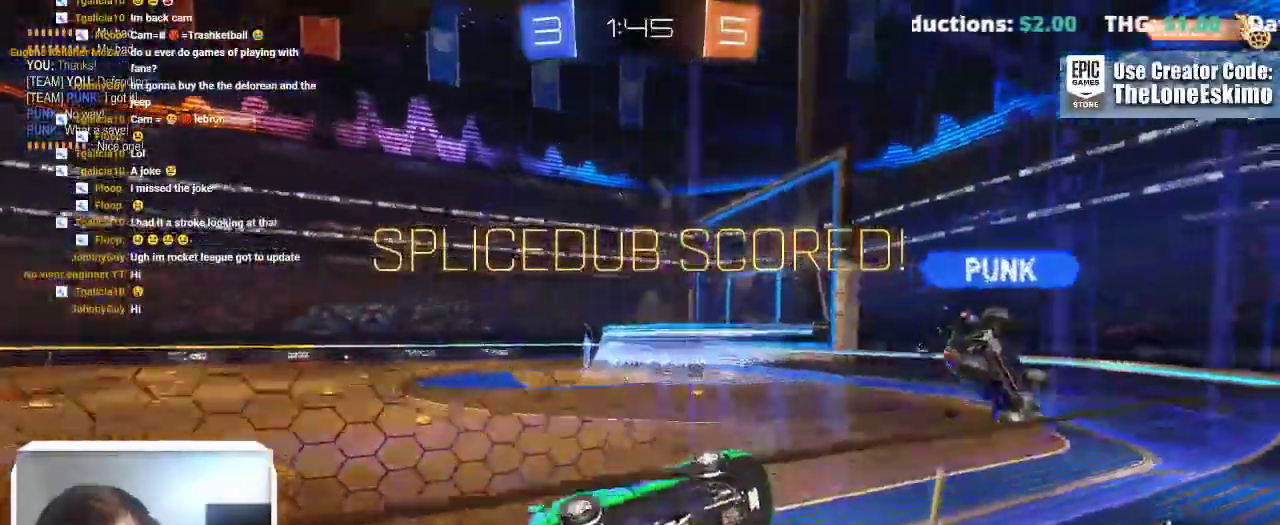
{"buttons": [], "left_stick": "center", "right_stick": "center", "events": []}
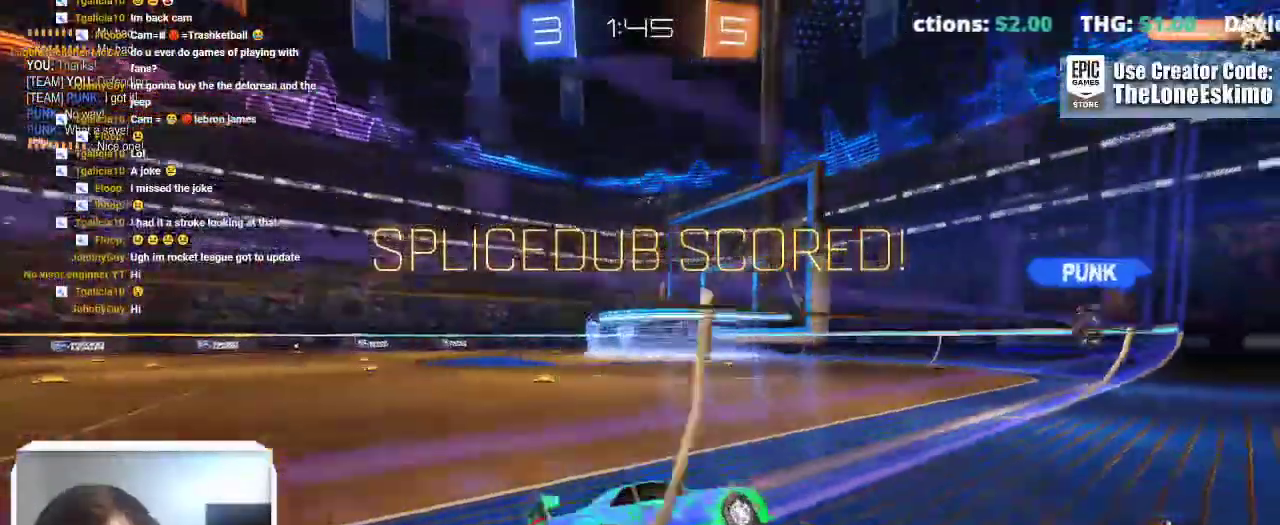
{"buttons": ["A"], "left_stick": "center", "right_stick": "center", "events": [[383, "A", "down"]]}
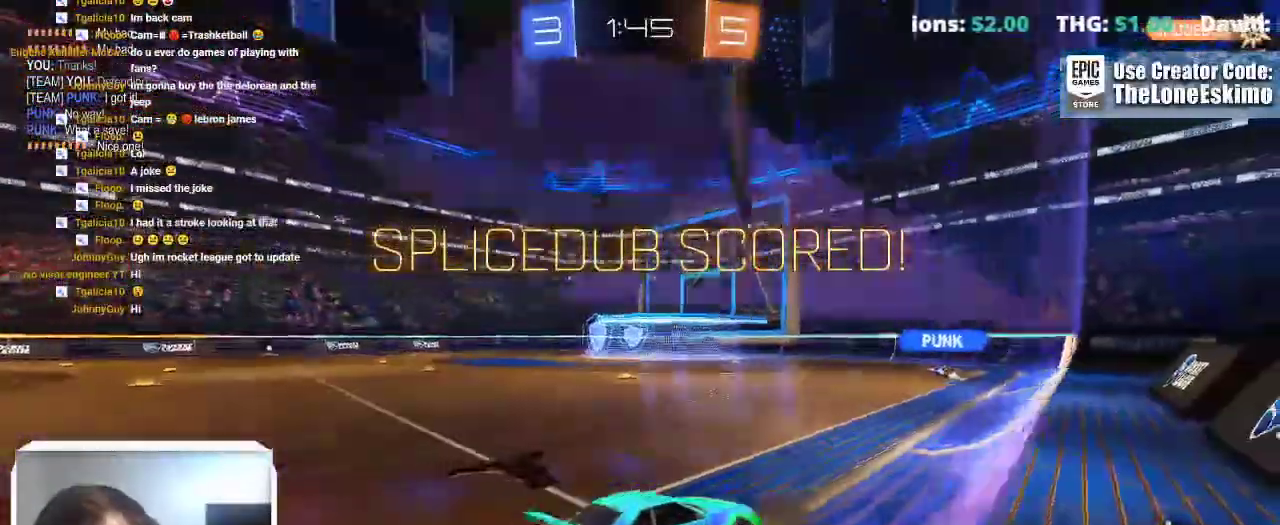
{"buttons": [], "left_stick": "center", "right_stick": "center", "events": [[33, "A", "up"], [150, "A", "down"], [250, "A", "up"], [383, "A", "down"], [483, "A", "up"]]}
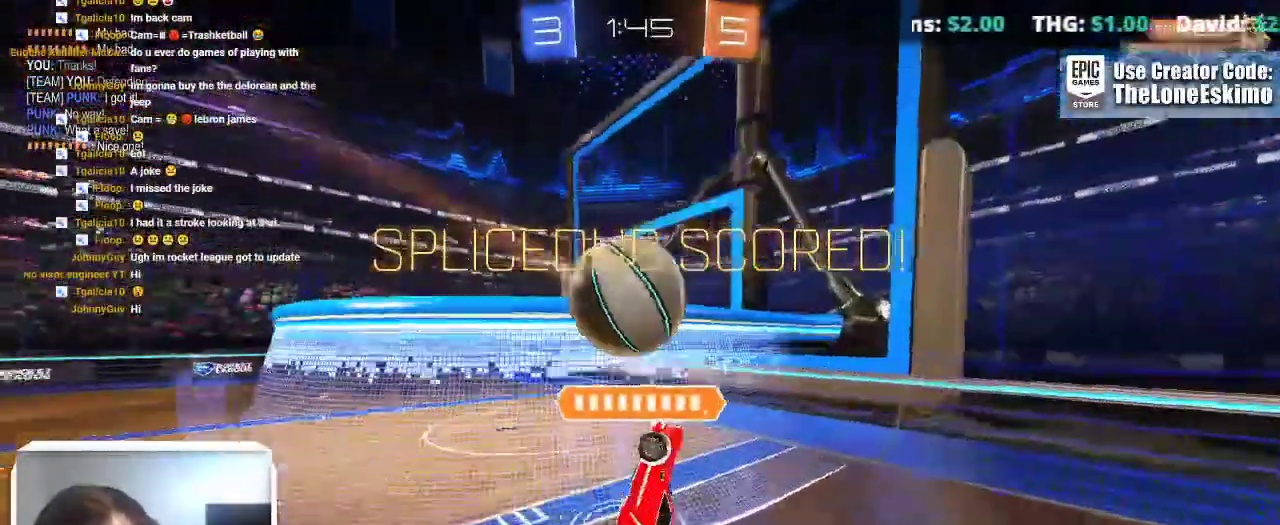
{"buttons": [], "left_stick": "center", "right_stick": "center", "events": [[100, "A", "down"], [233, "A", "up"], [350, "A", "down"], [467, "A", "up"]]}
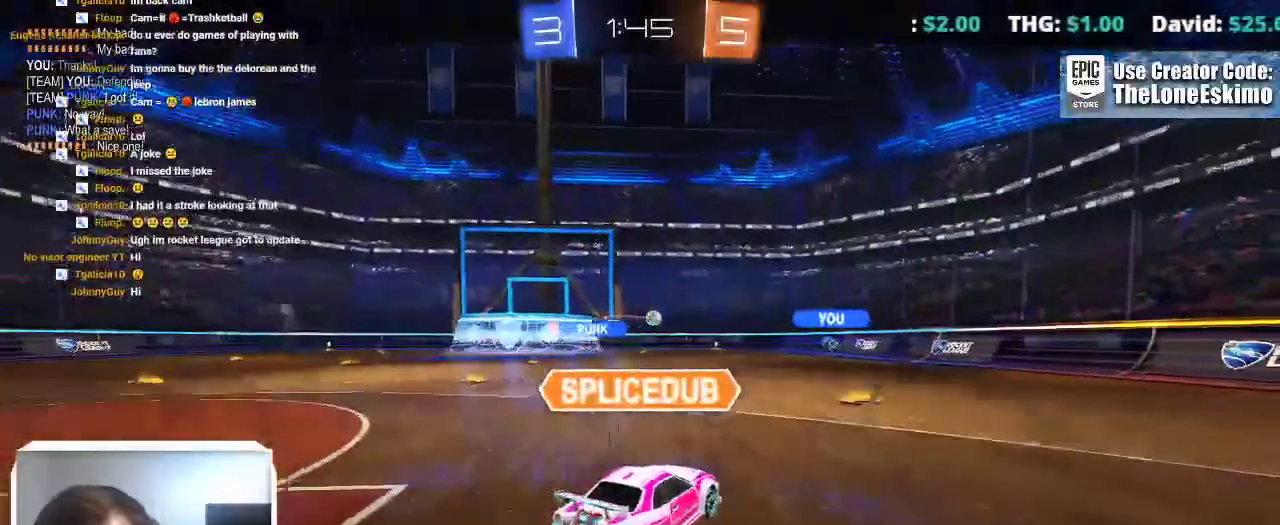
{"buttons": ["A", "DPAD_DOWN"], "left_stick": "center", "right_stick": "center", "events": [[83, "A", "down"], [217, "A", "up"], [433, "A", "down"], [483, "DPAD_DOWN", "down"]]}
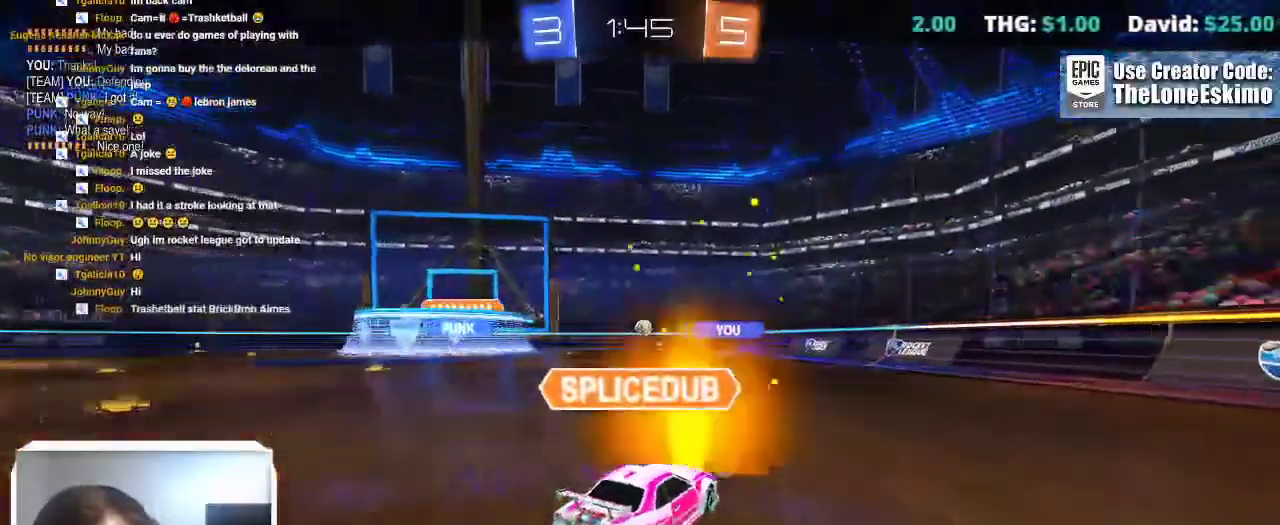
{"buttons": [], "left_stick": "center", "right_stick": "center", "events": [[17, "A", "up"], [50, "DPAD_DOWN", "up"], [183, "DPAD_LEFT", "down"], [267, "DPAD_LEFT", "up"], [367, "A", "down"], [450, "A", "up"]]}
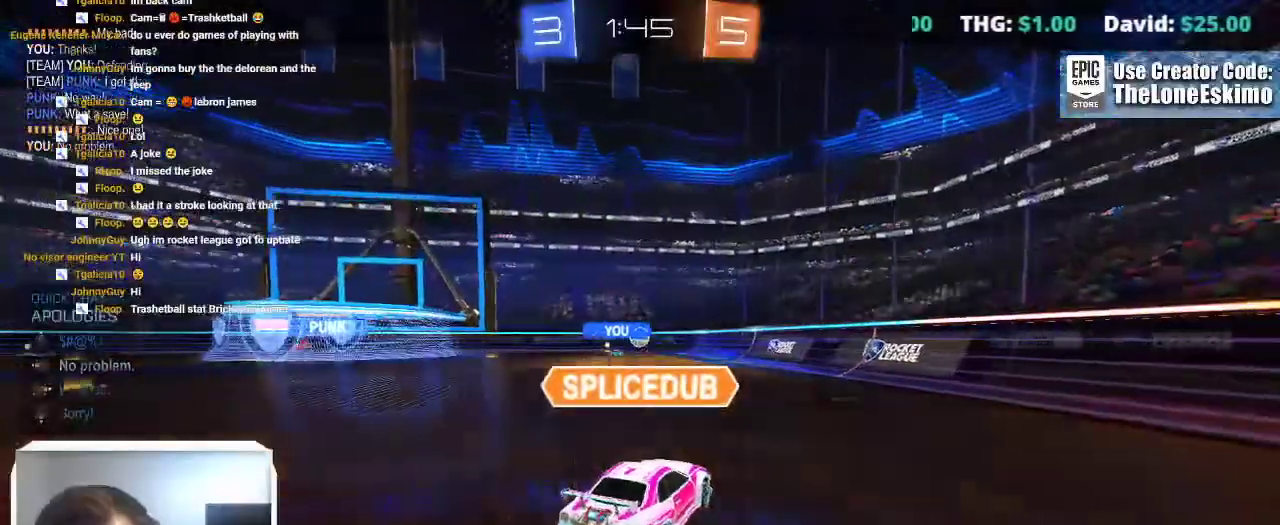
{"buttons": ["A"], "left_stick": "center", "right_stick": "center", "events": [[117, "A", "down"], [217, "A", "up"], [300, "A", "down"], [417, "A", "up"], [500, "A", "down"]]}
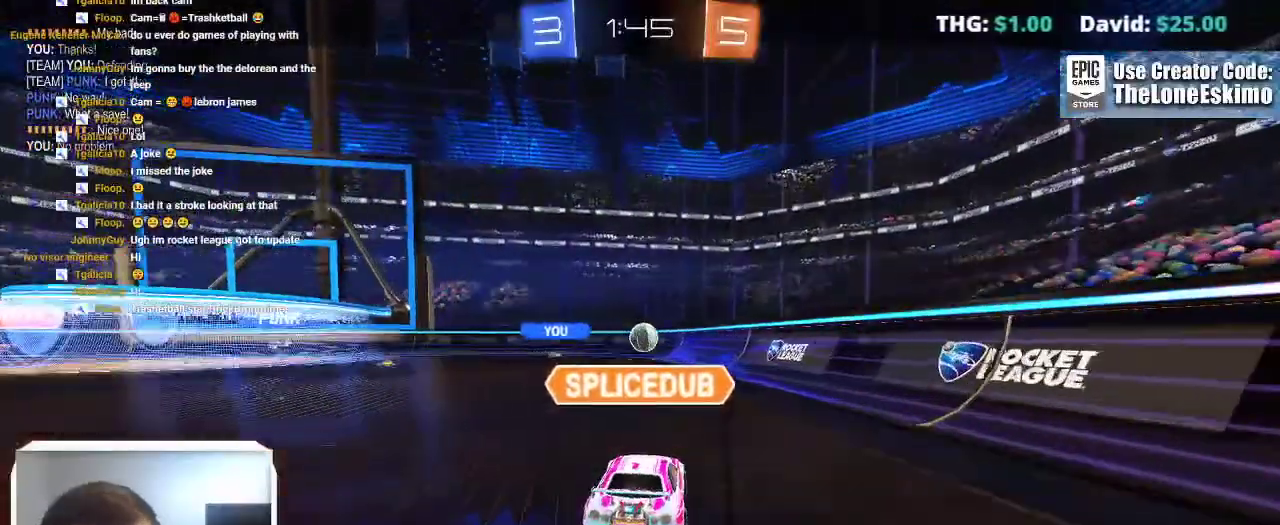
{"buttons": ["A"], "left_stick": "center", "right_stick": "center", "events": [[133, "A", "up"], [250, "A", "down"], [400, "A", "up"], [483, "A", "down"]]}
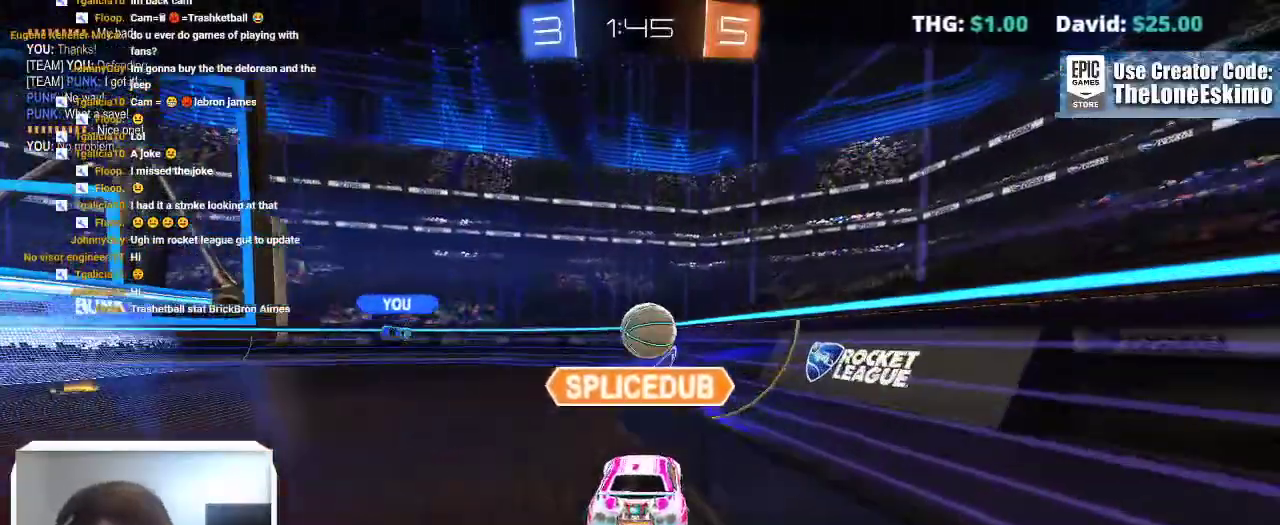
{"buttons": ["A"], "left_stick": "center", "right_stick": "center", "events": [[167, "A", "up"], [333, "A", "down"]]}
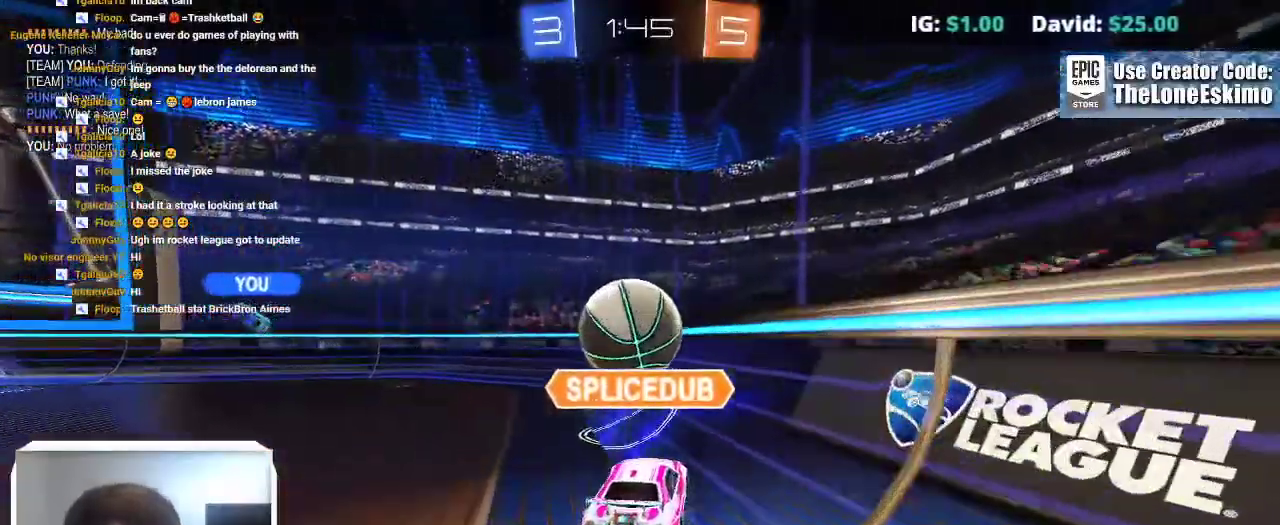
{"buttons": ["A"], "left_stick": "center", "right_stick": "center", "events": [[50, "A", "up"], [433, "A", "down"]]}
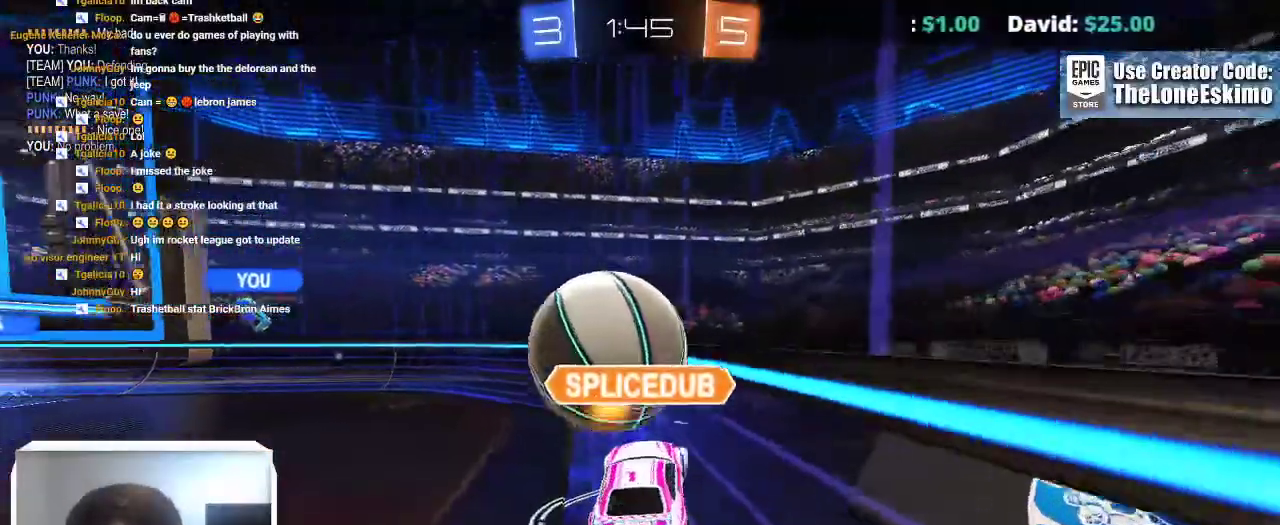
{"buttons": ["A"], "left_stick": "center", "right_stick": "center", "events": [[167, "A", "up"], [317, "A", "down"]]}
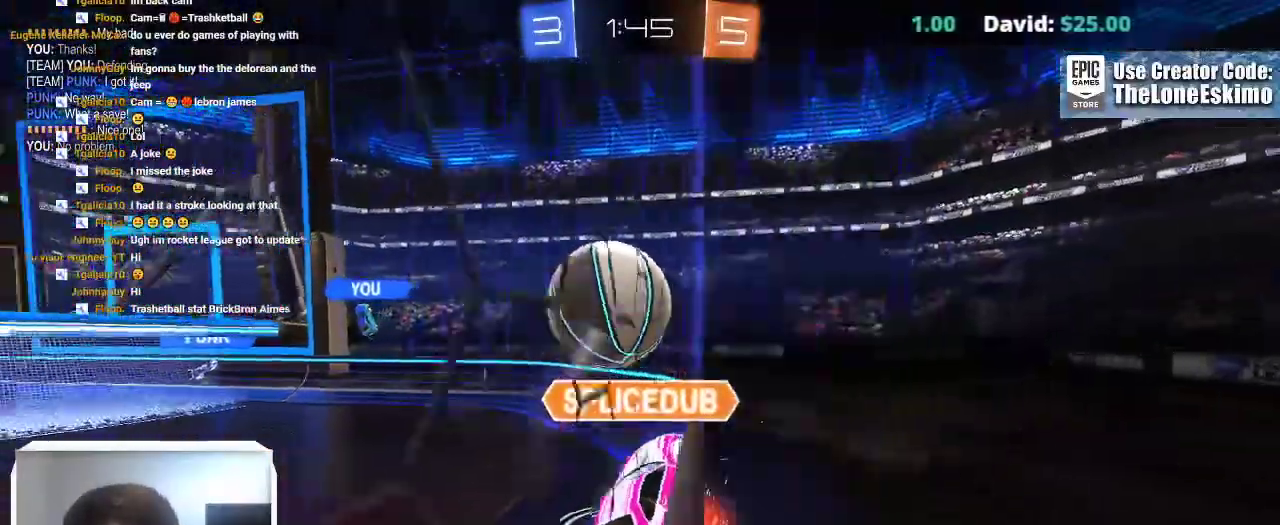
{"buttons": [], "left_stick": "center", "right_stick": "center", "events": [[83, "A", "up"]]}
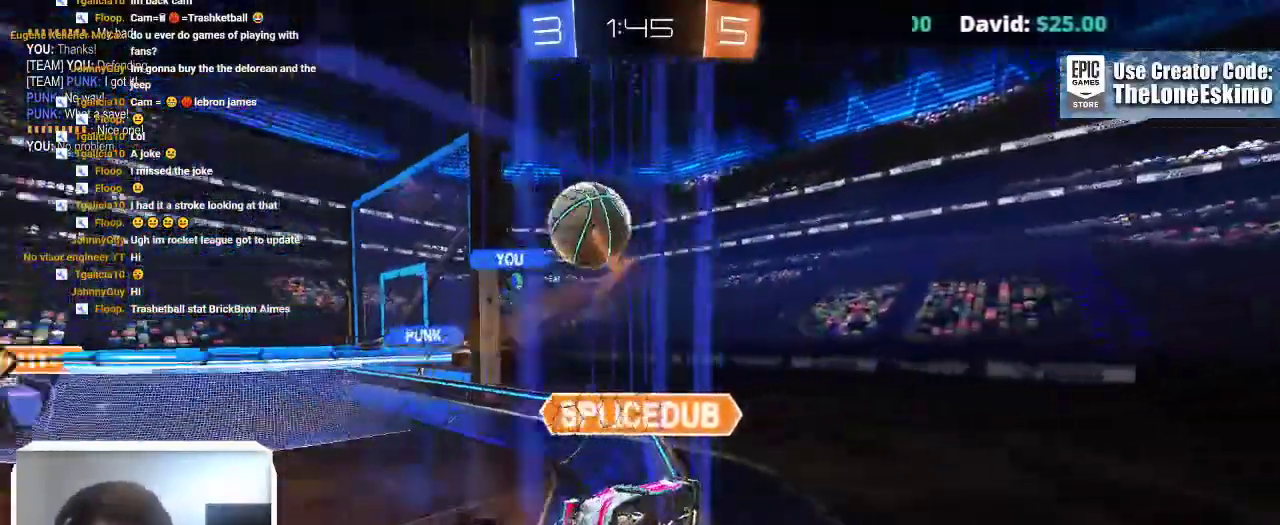
{"buttons": [], "left_stick": "center", "right_stick": "center", "events": [[17, "A", "down"], [183, "A", "up"], [317, "A", "down"], [483, "A", "up"]]}
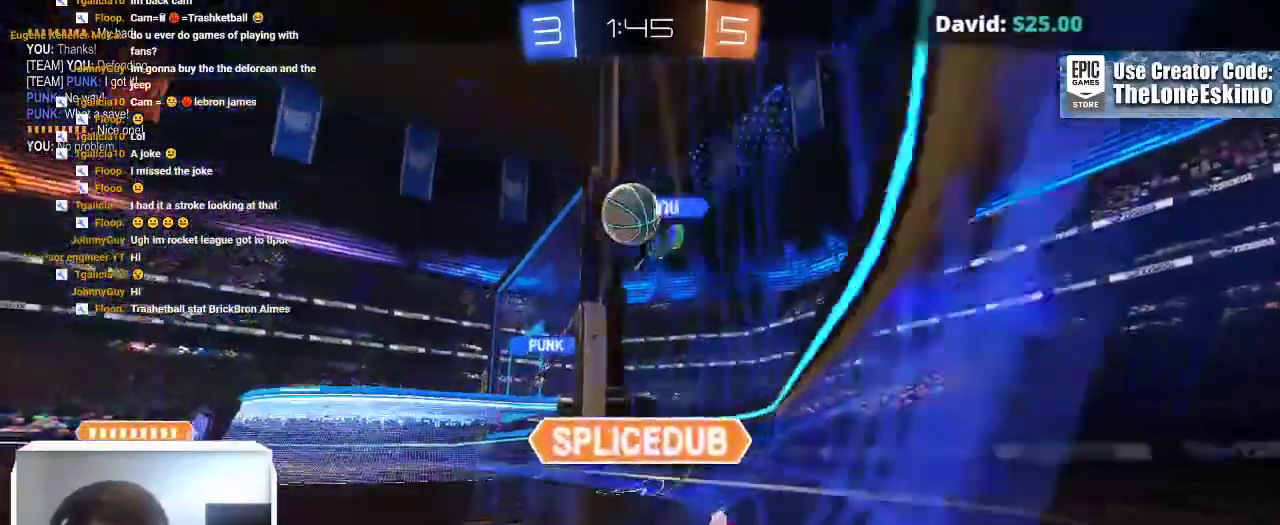
{"buttons": ["A"], "left_stick": "center", "right_stick": "center", "events": [[83, "A", "down"], [200, "A", "up"], [283, "A", "down"], [417, "A", "up"], [483, "A", "down"]]}